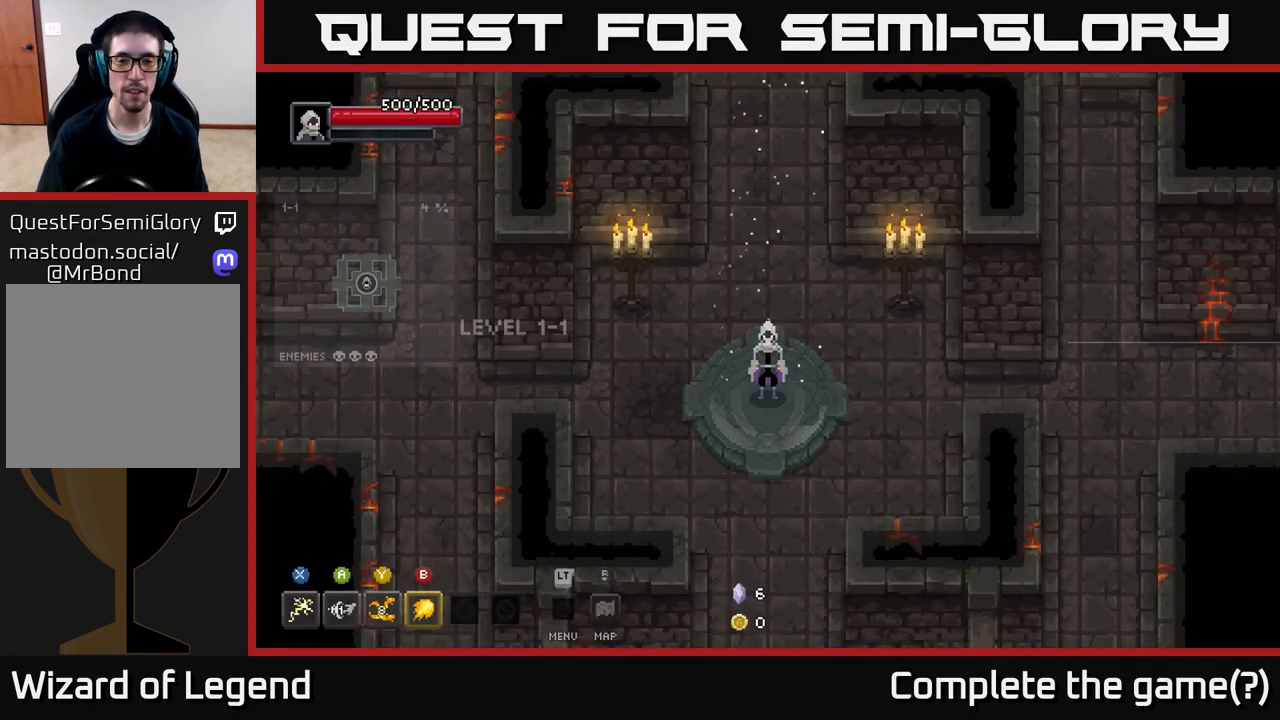
Gameplay with a controller (Xbox layout); each line is a JSON object with the inputs held at the frame after it. "events" lists button and stick changes between this image and that frame as [ms after this image, input, new state], when the widget could be followed in between.
{"buttons": [], "left_stick": "up", "right_stick": "center", "events": [[233, "left_stick", "up"]]}
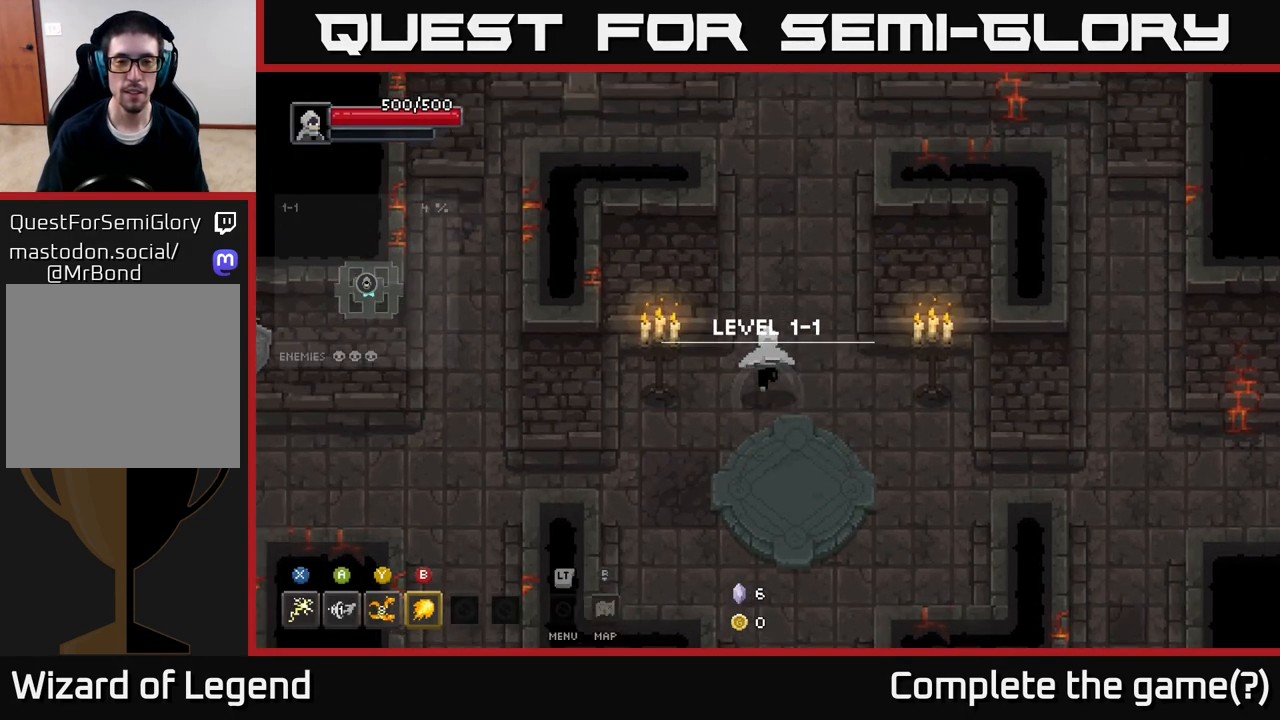
{"buttons": [], "left_stick": "up", "right_stick": "center", "events": []}
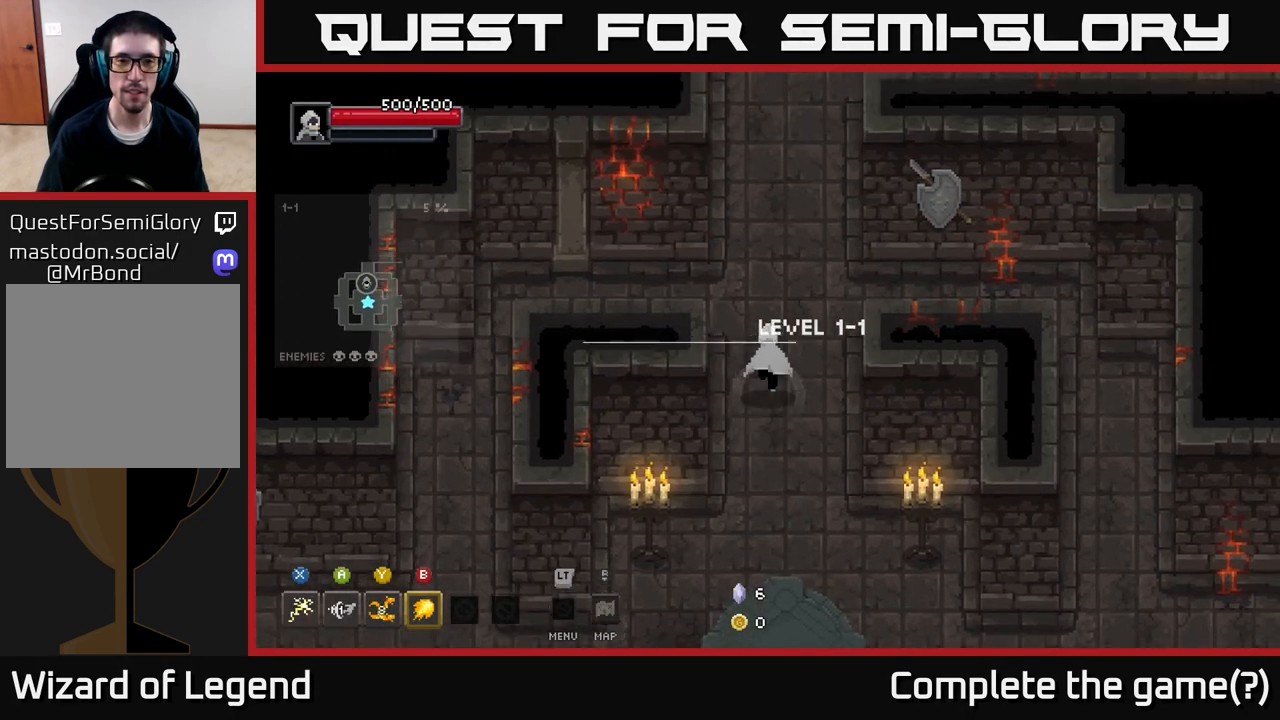
{"buttons": [], "left_stick": "up", "right_stick": "center", "events": []}
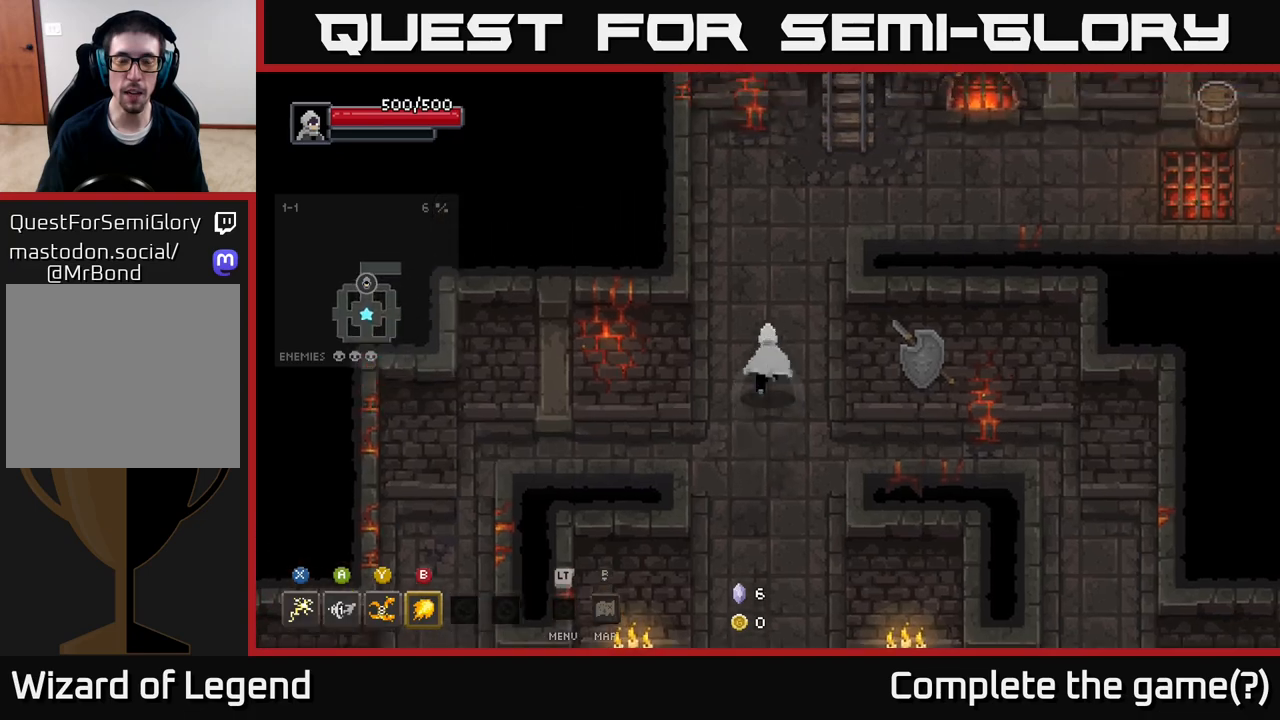
{"buttons": [], "left_stick": "up-right", "right_stick": "center", "events": [[367, "left_stick", "up-right"]]}
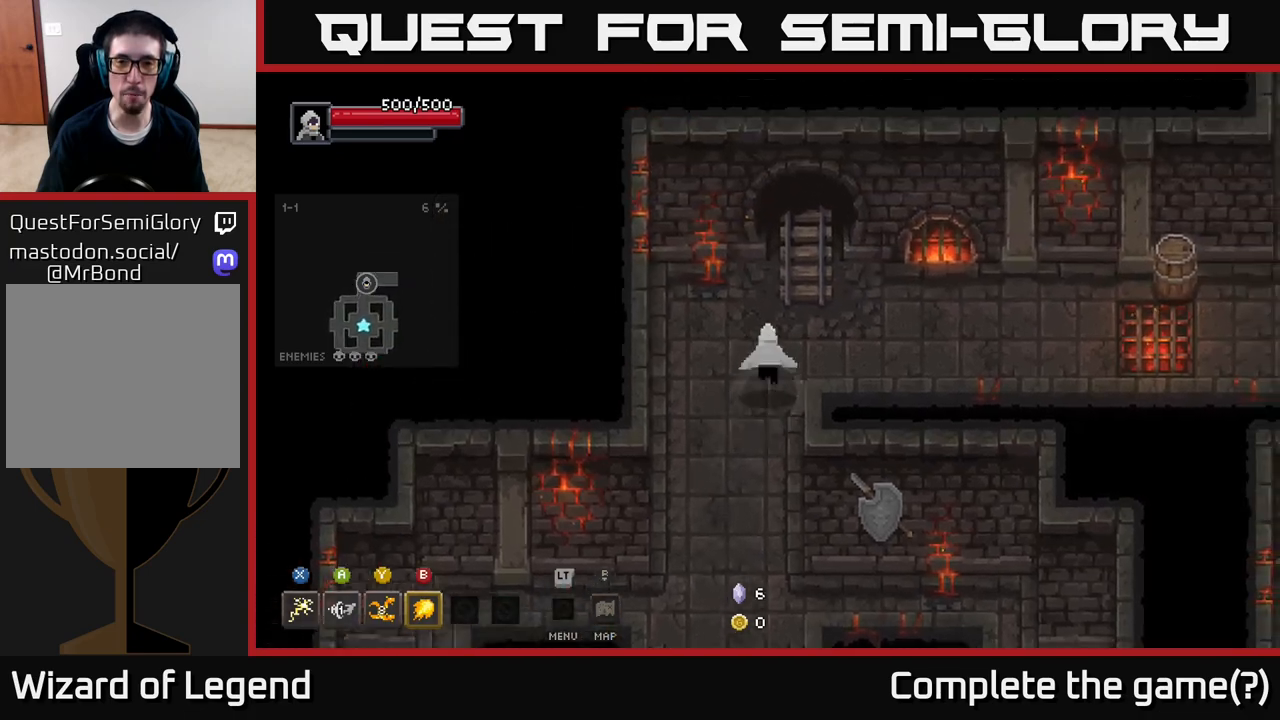
{"buttons": [], "left_stick": "up", "right_stick": "center", "events": [[250, "left_stick", "up"]]}
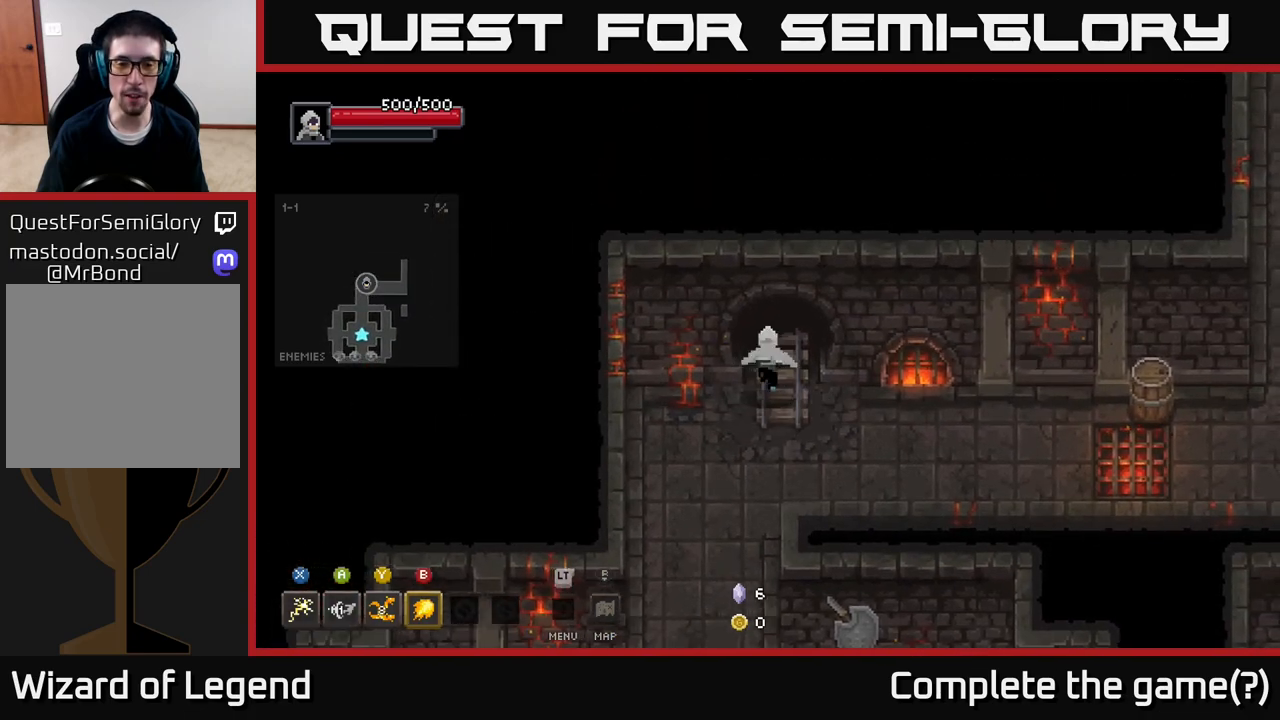
{"buttons": [], "left_stick": "right", "right_stick": "center", "events": [[67, "left_stick", "down-right"], [317, "left_stick", "right"]]}
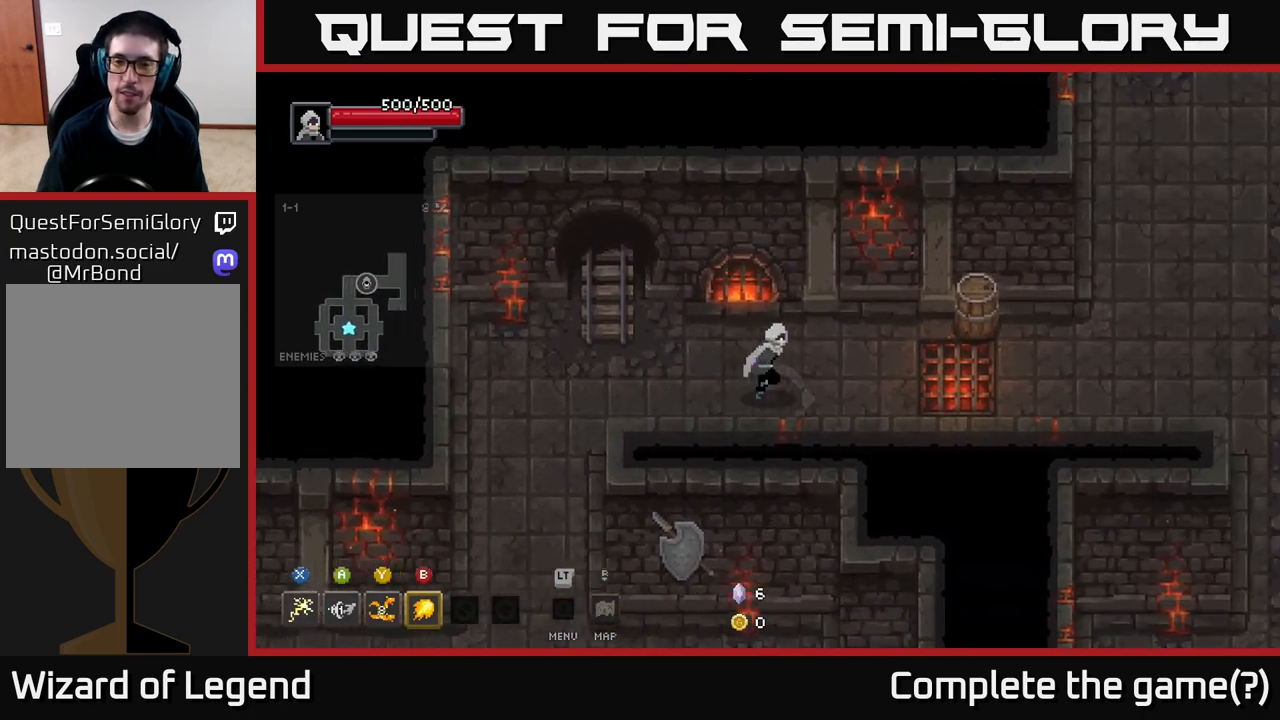
{"buttons": [], "left_stick": "up-right", "right_stick": "center", "events": [[367, "left_stick", "up-right"]]}
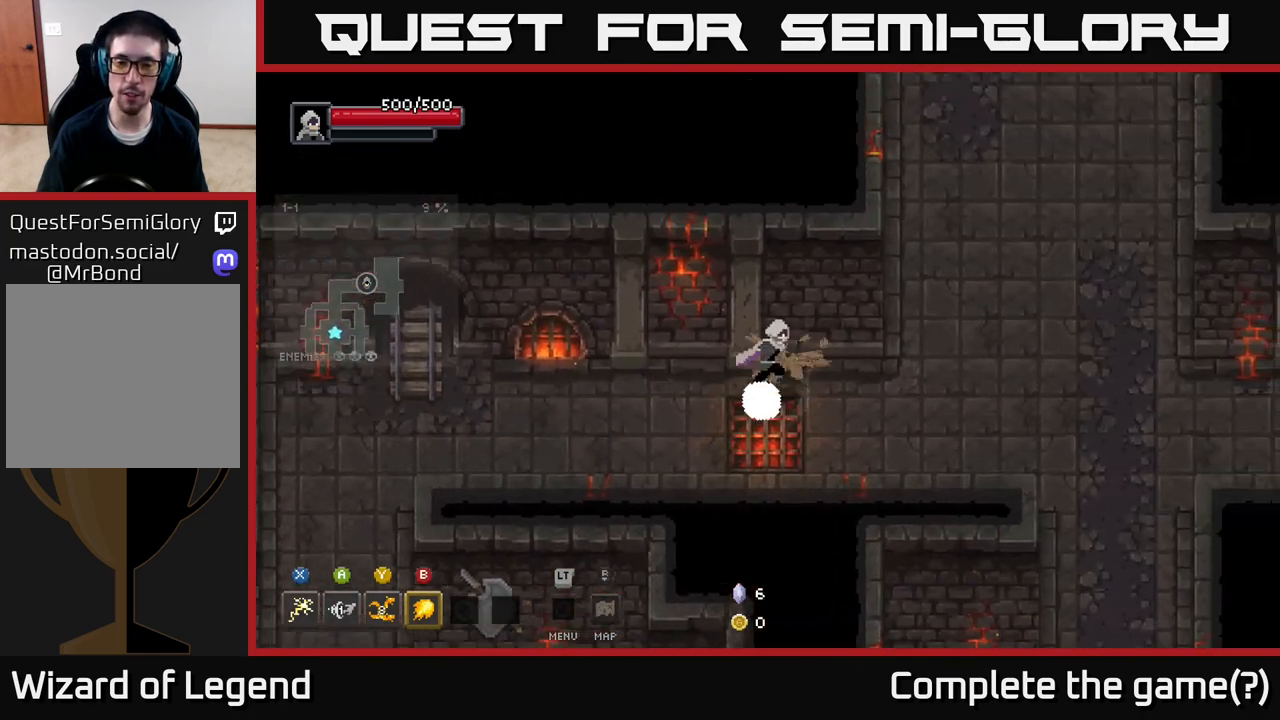
{"buttons": [], "left_stick": "right", "right_stick": "center", "events": [[50, "left_stick", "right"]]}
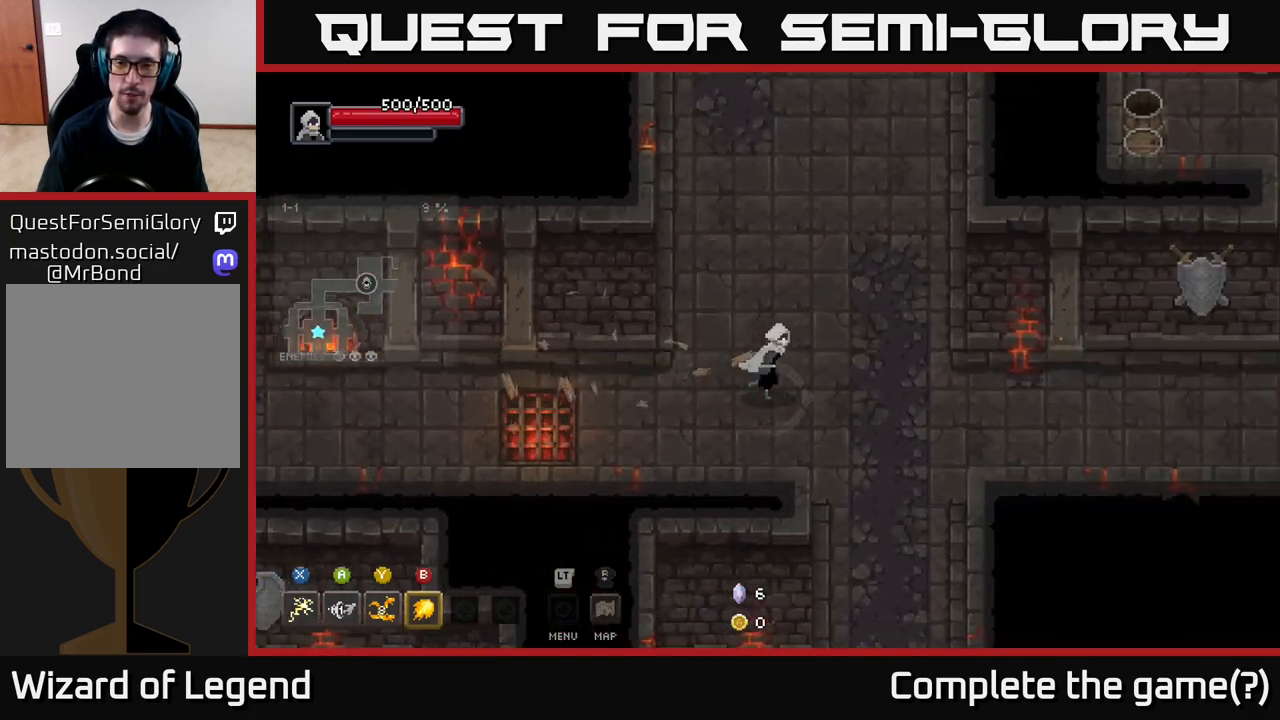
{"buttons": [], "left_stick": "up", "right_stick": "center", "events": [[100, "left_stick", "up-right"], [300, "left_stick", "up"]]}
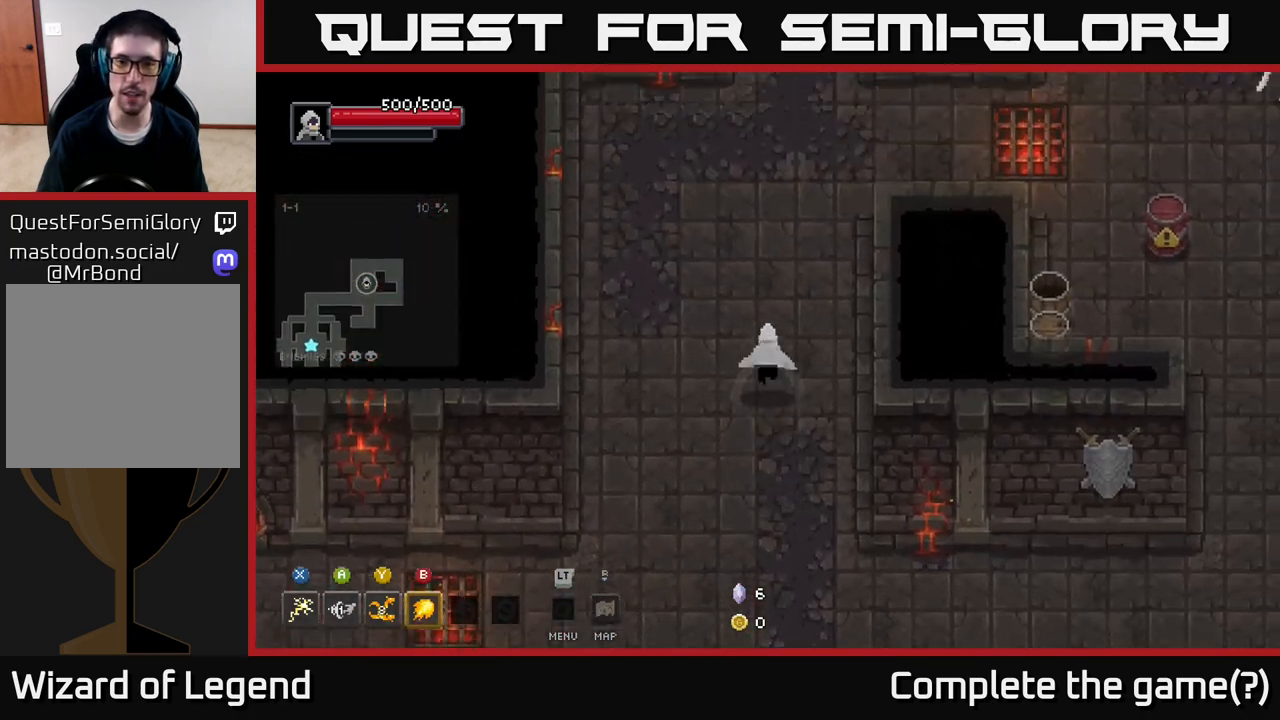
{"buttons": [], "left_stick": "up-right", "right_stick": "center", "events": [[233, "left_stick", "up-right"]]}
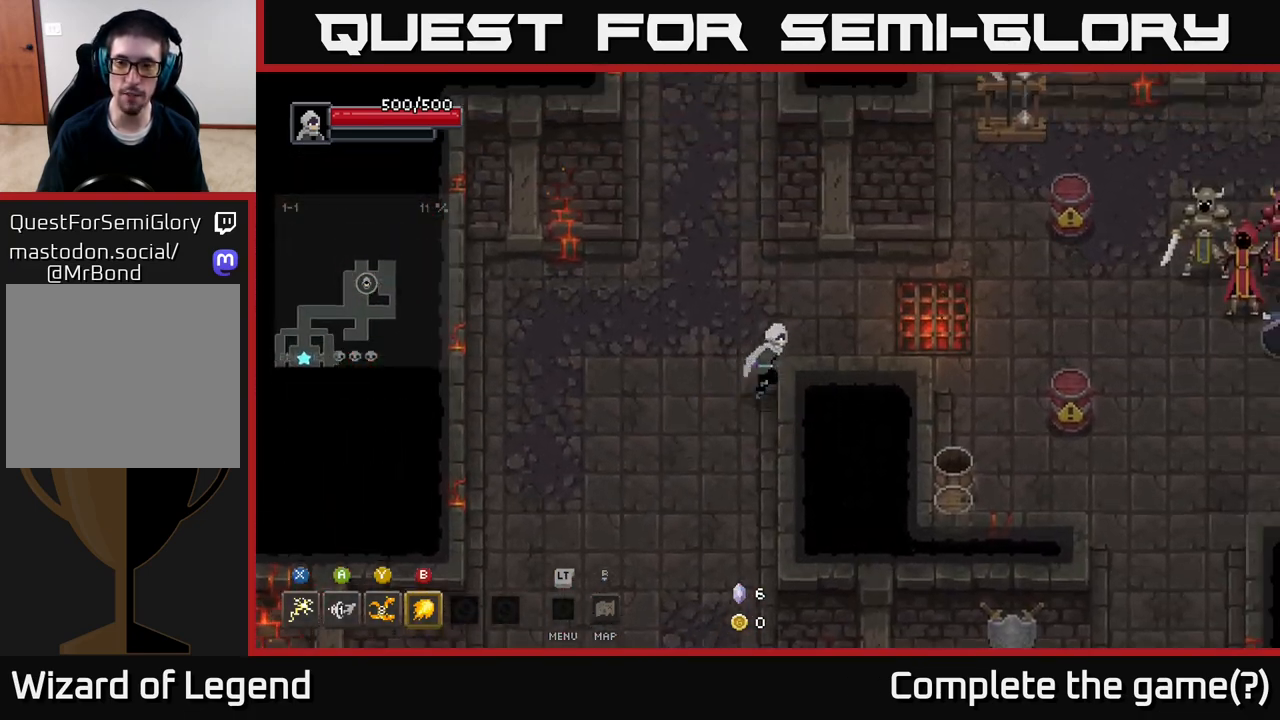
{"buttons": [], "left_stick": "up-right", "right_stick": "center", "events": [[100, "left_stick", "right"], [500, "left_stick", "up-right"]]}
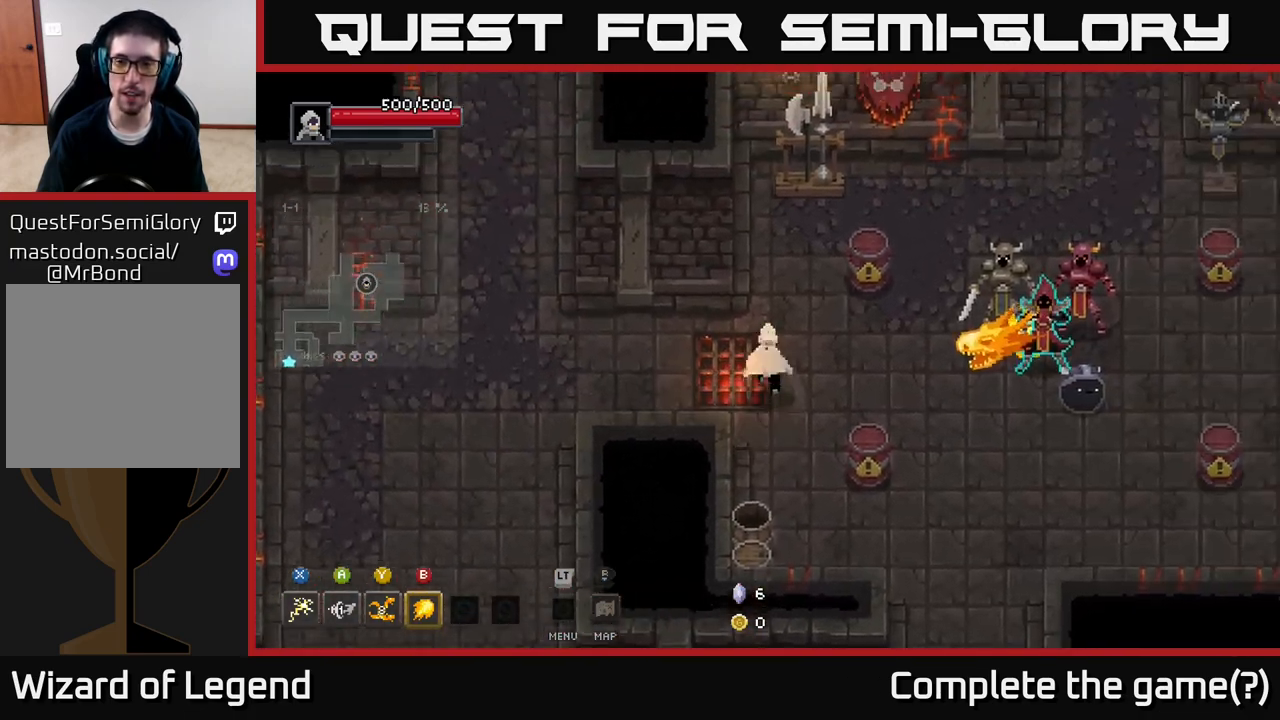
{"buttons": [], "left_stick": "down-left", "right_stick": "center", "events": [[17, "left_stick", "up"], [183, "left_stick", "right"], [333, "left_stick", "down-left"]]}
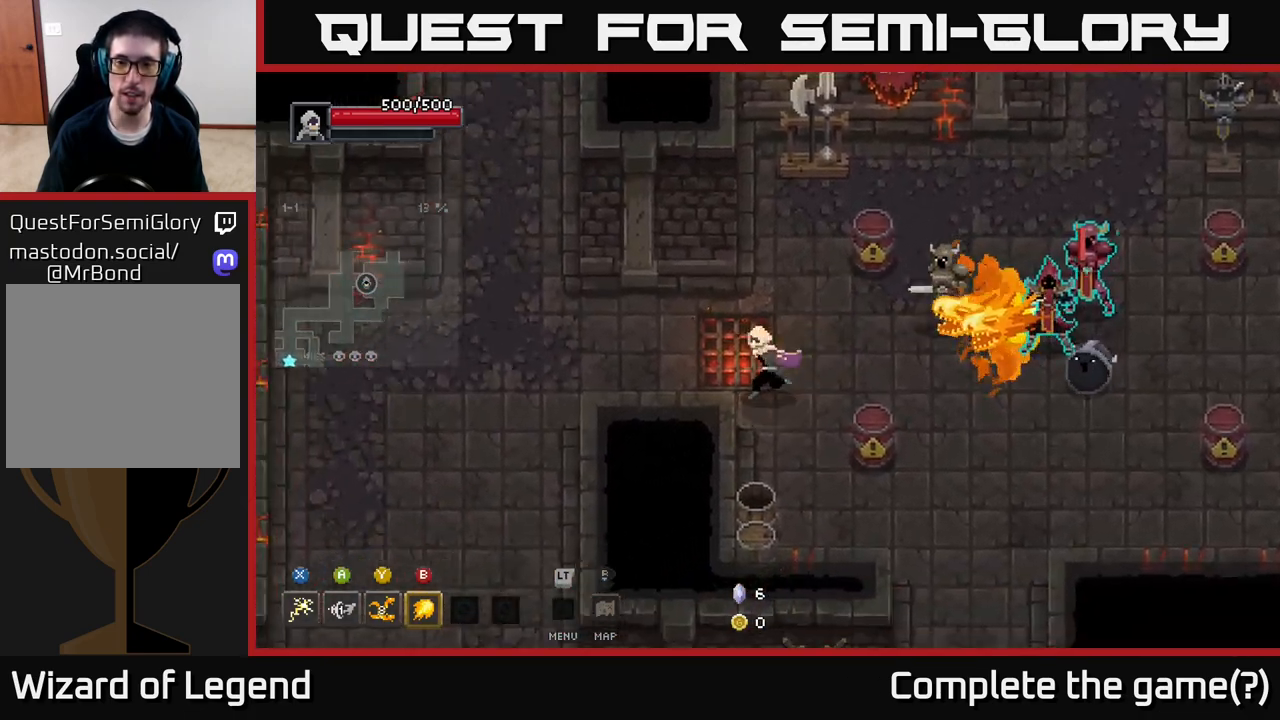
{"buttons": [], "left_stick": "right", "right_stick": "center", "events": [[67, "left_stick", "up-left"], [283, "left_stick", "down"], [333, "left_stick", "right"], [383, "B", "down"], [483, "B", "up"]]}
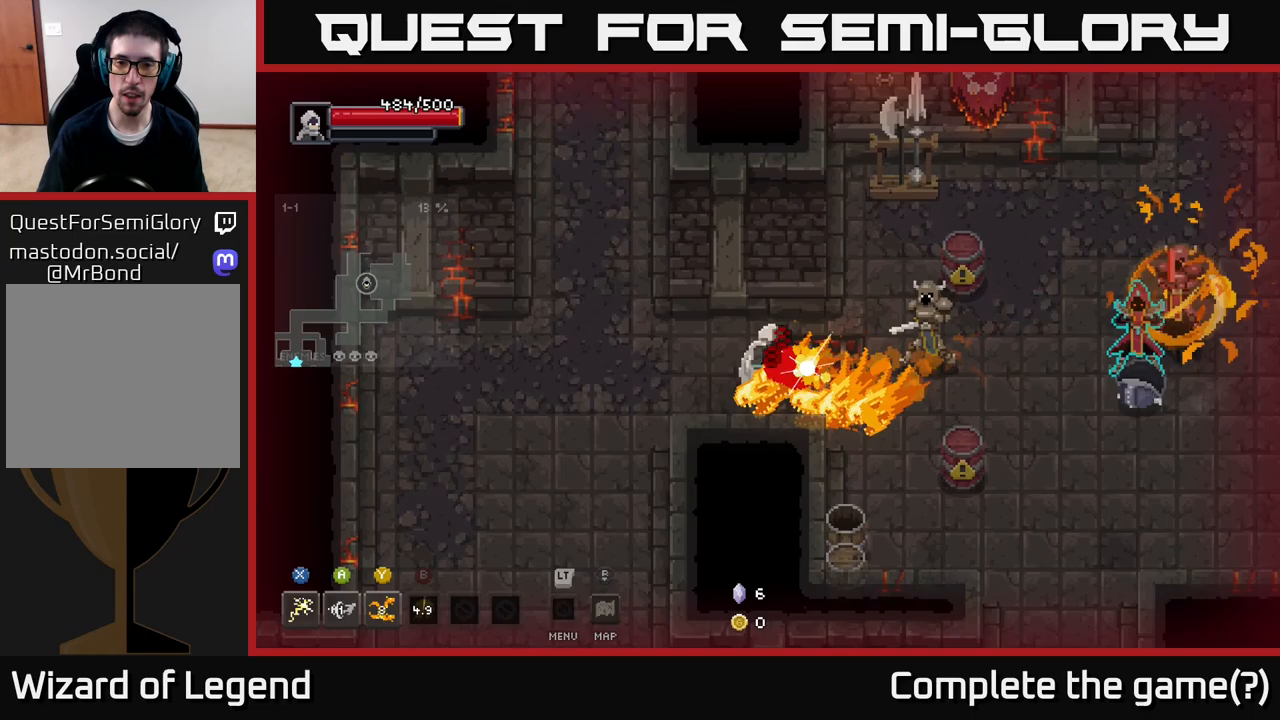
{"buttons": [], "left_stick": "right", "right_stick": "center", "events": [[133, "left_stick", "up-right"], [300, "left_stick", "right"], [317, "Y", "down"], [433, "Y", "up"]]}
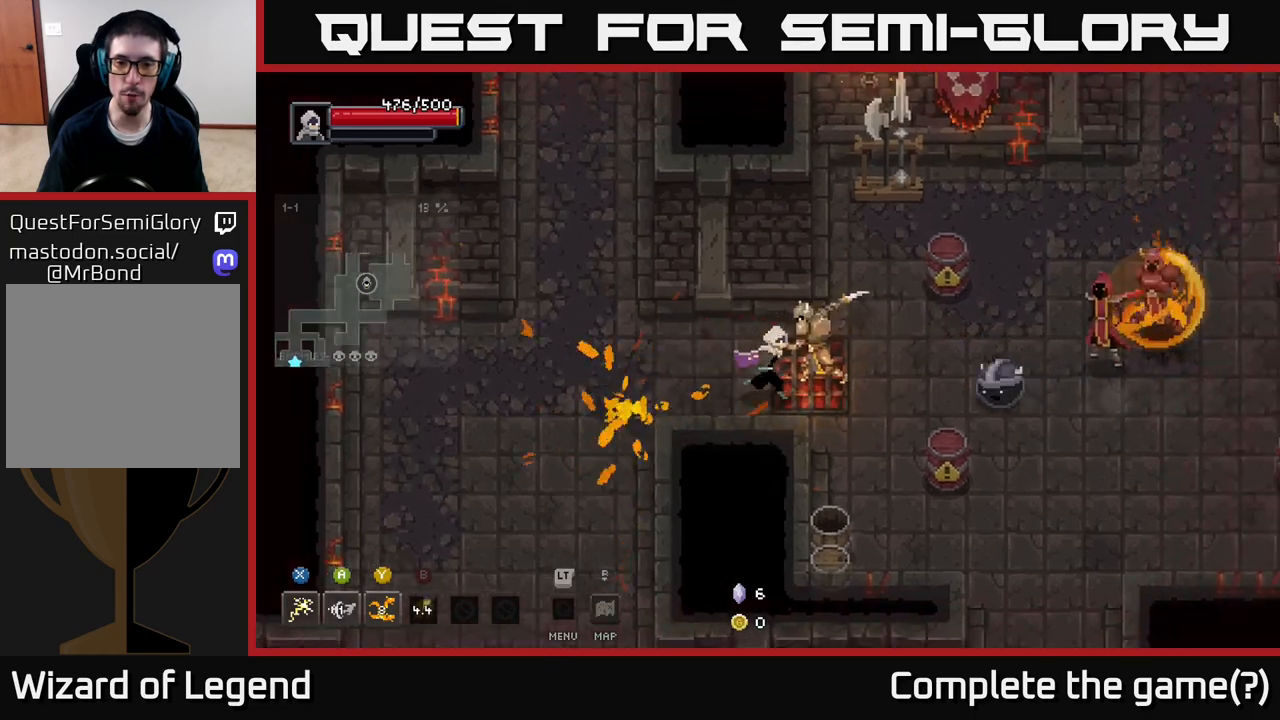
{"buttons": [], "left_stick": "right", "right_stick": "center", "events": [[133, "Y", "down"], [250, "Y", "up"]]}
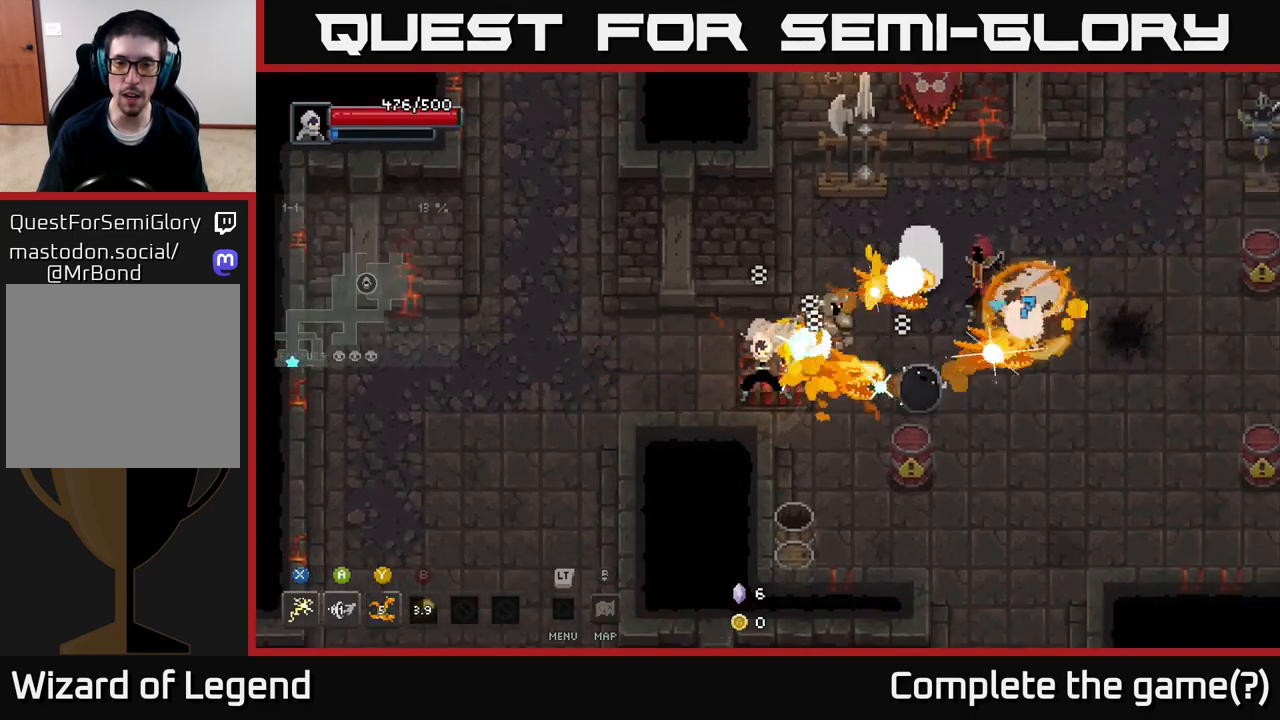
{"buttons": [], "left_stick": "right", "right_stick": "center", "events": []}
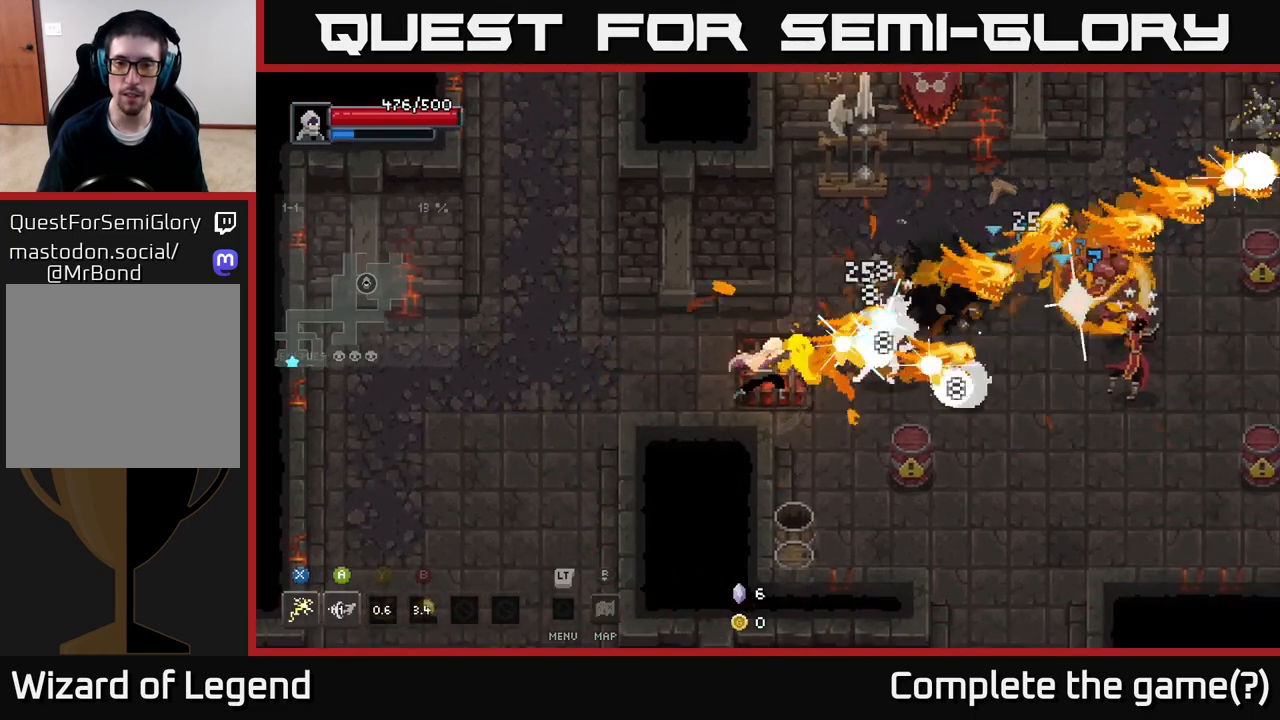
{"buttons": [], "left_stick": "center", "right_stick": "center", "events": [[17, "left_stick", "center"], [100, "left_stick", "down-right"], [167, "left_stick", "right"], [183, "X", "down"], [433, "X", "up"], [433, "left_stick", "center"]]}
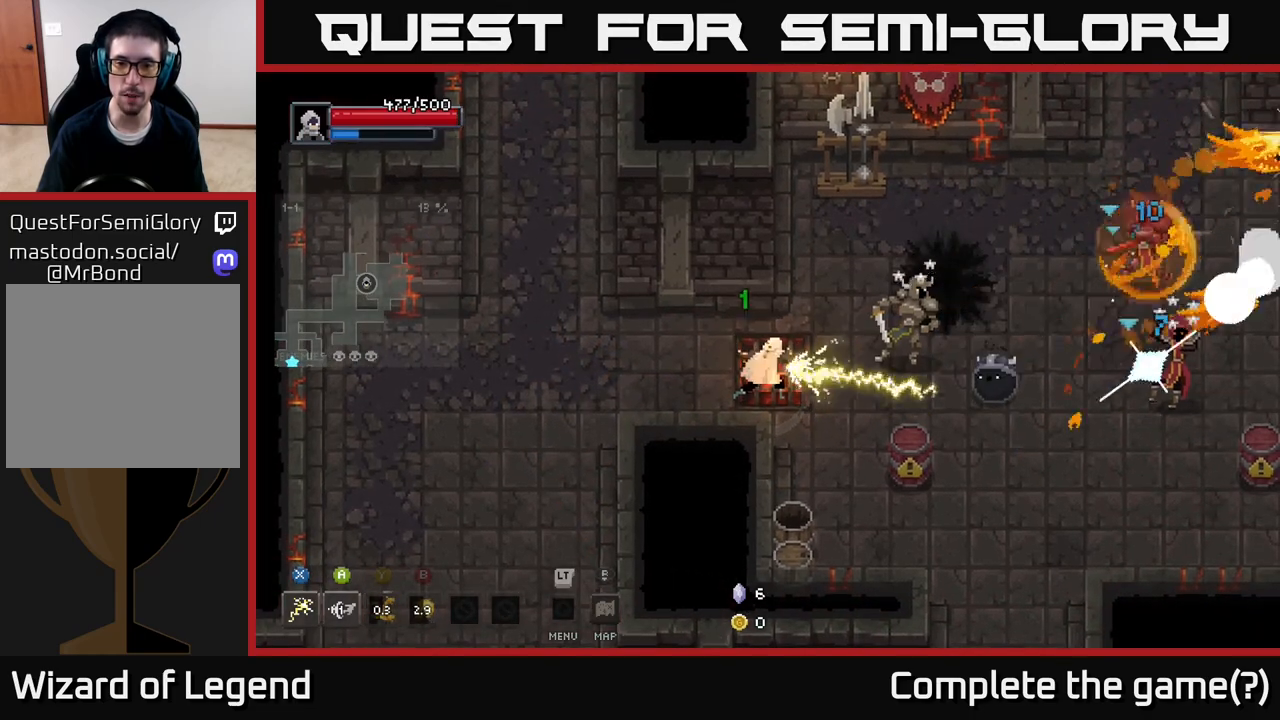
{"buttons": ["X"], "left_stick": "down", "right_stick": "center", "events": [[167, "left_stick", "up"], [350, "left_stick", "right"], [417, "left_stick", "down"], [500, "X", "down"]]}
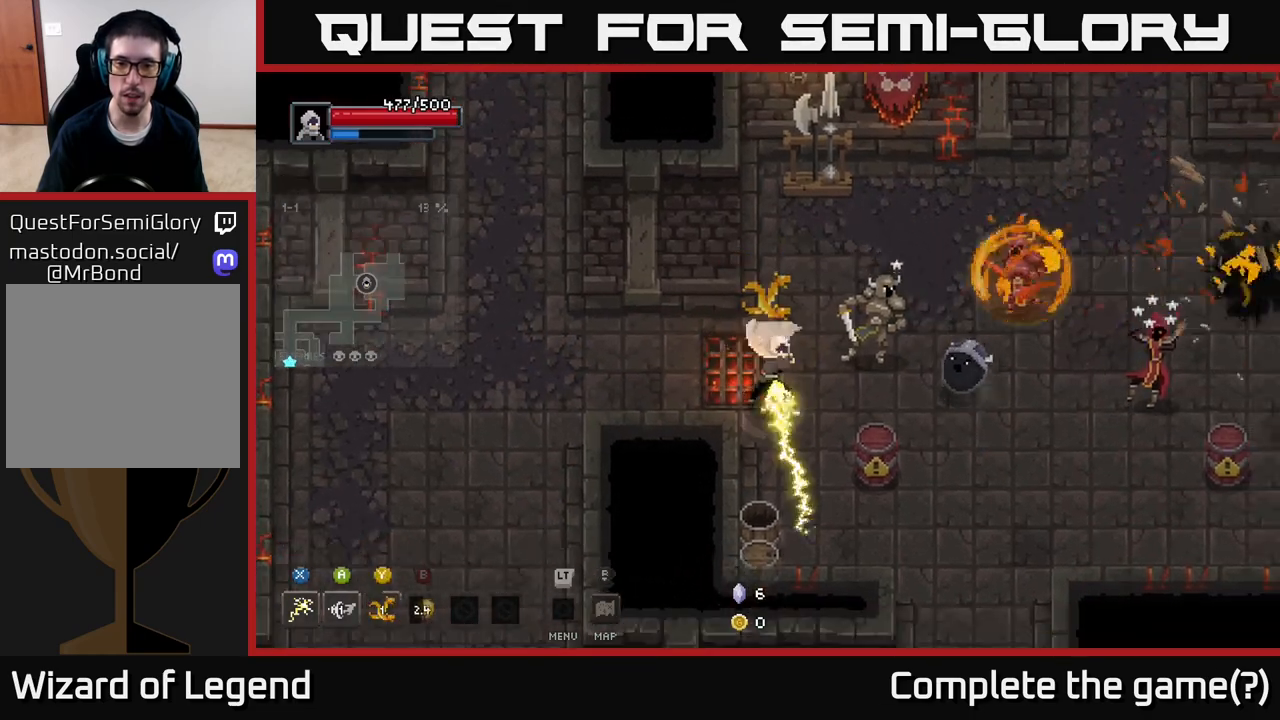
{"buttons": [], "left_stick": "down-left", "right_stick": "center", "events": [[117, "left_stick", "down-right"], [400, "X", "up"], [467, "left_stick", "down-left"]]}
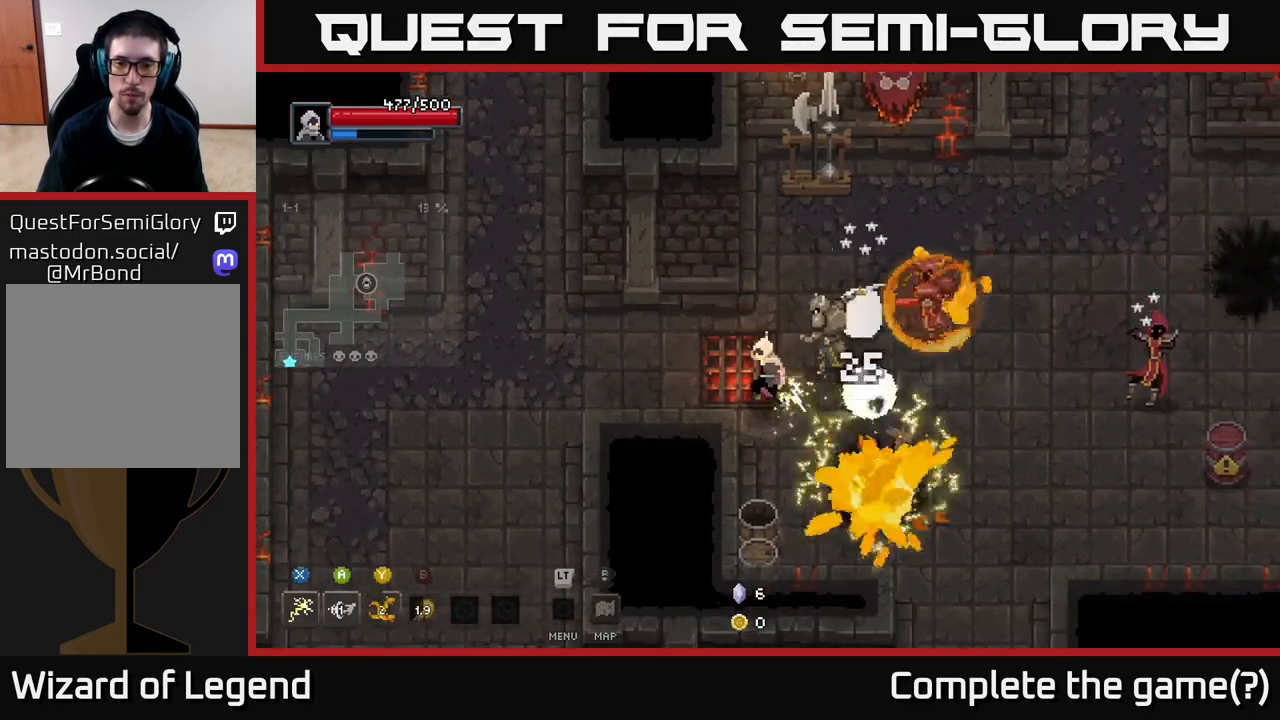
{"buttons": [], "left_stick": "right", "right_stick": "center", "events": [[83, "left_stick", "down-right"], [117, "A", "down"], [250, "A", "up"], [300, "A", "down"], [317, "left_stick", "right"], [417, "A", "up"]]}
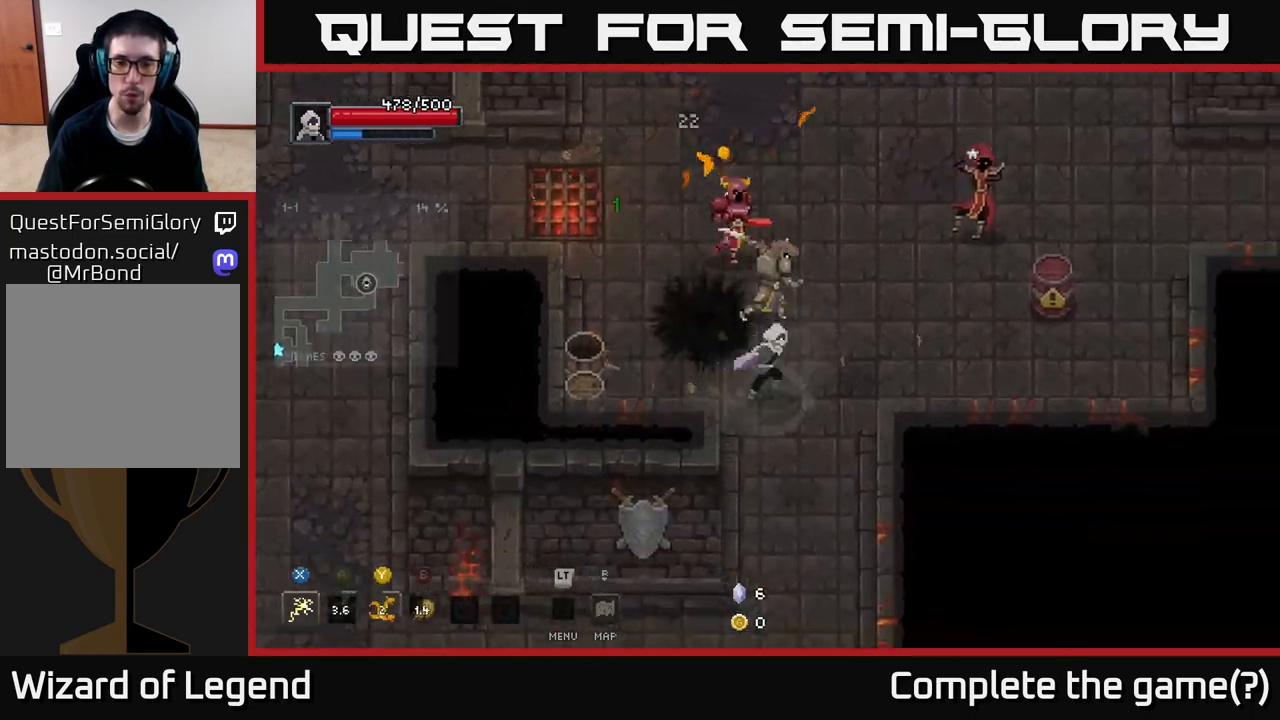
{"buttons": ["X"], "left_stick": "up-left", "right_stick": "center", "events": [[167, "left_stick", "up-left"], [200, "X", "down"]]}
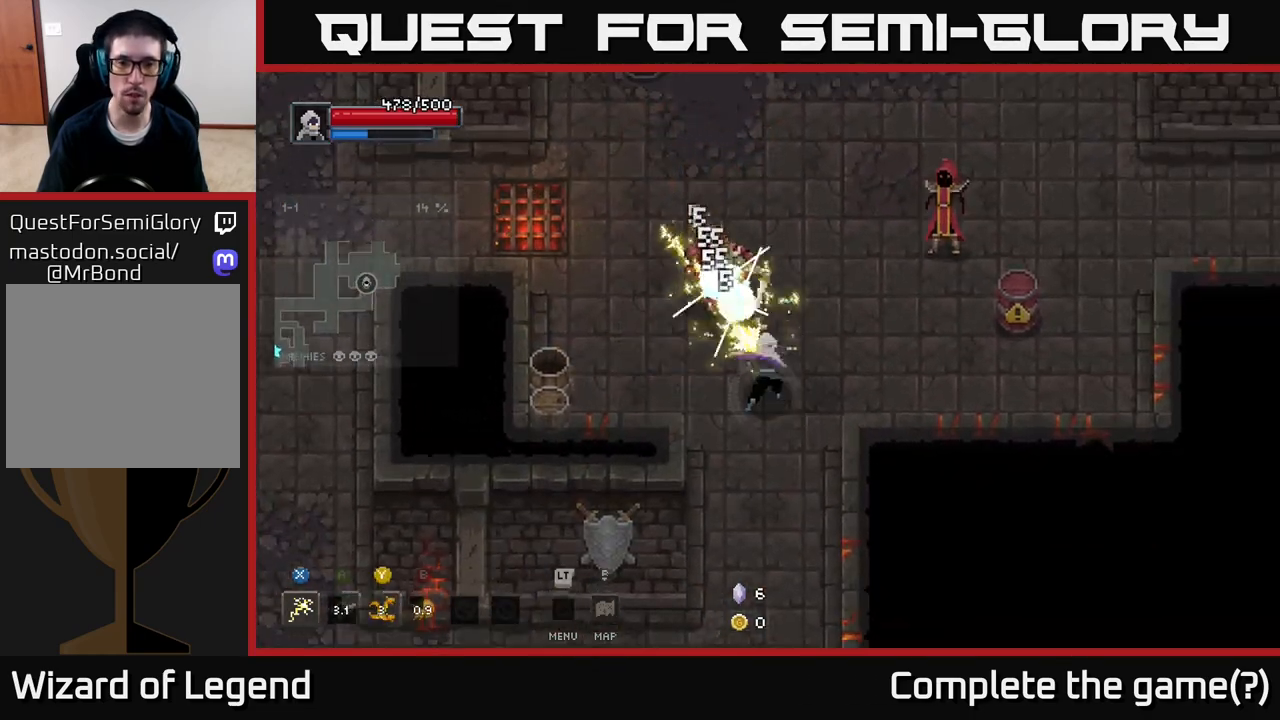
{"buttons": ["X"], "left_stick": "up-left", "right_stick": "center", "events": [[233, "X", "up"], [383, "X", "down"]]}
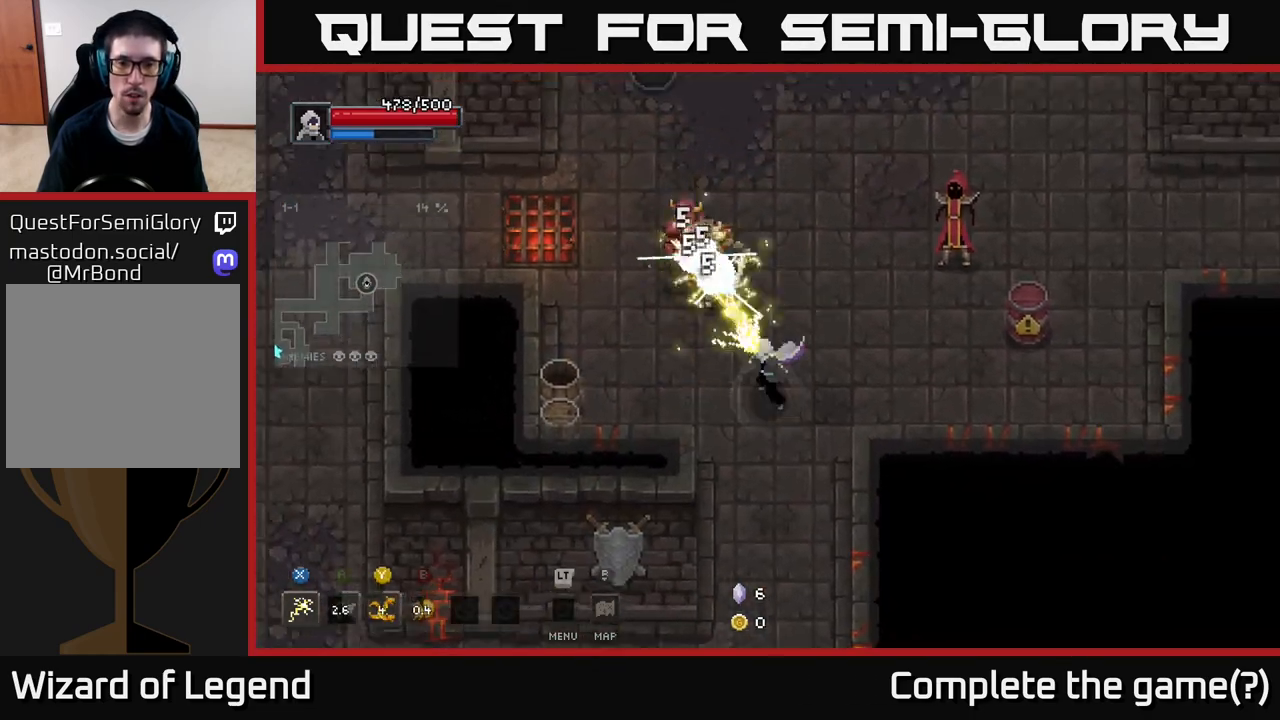
{"buttons": ["Y"], "left_stick": "up-right", "right_stick": "center", "events": [[367, "X", "up"], [367, "left_stick", "up-right"], [467, "Y", "down"]]}
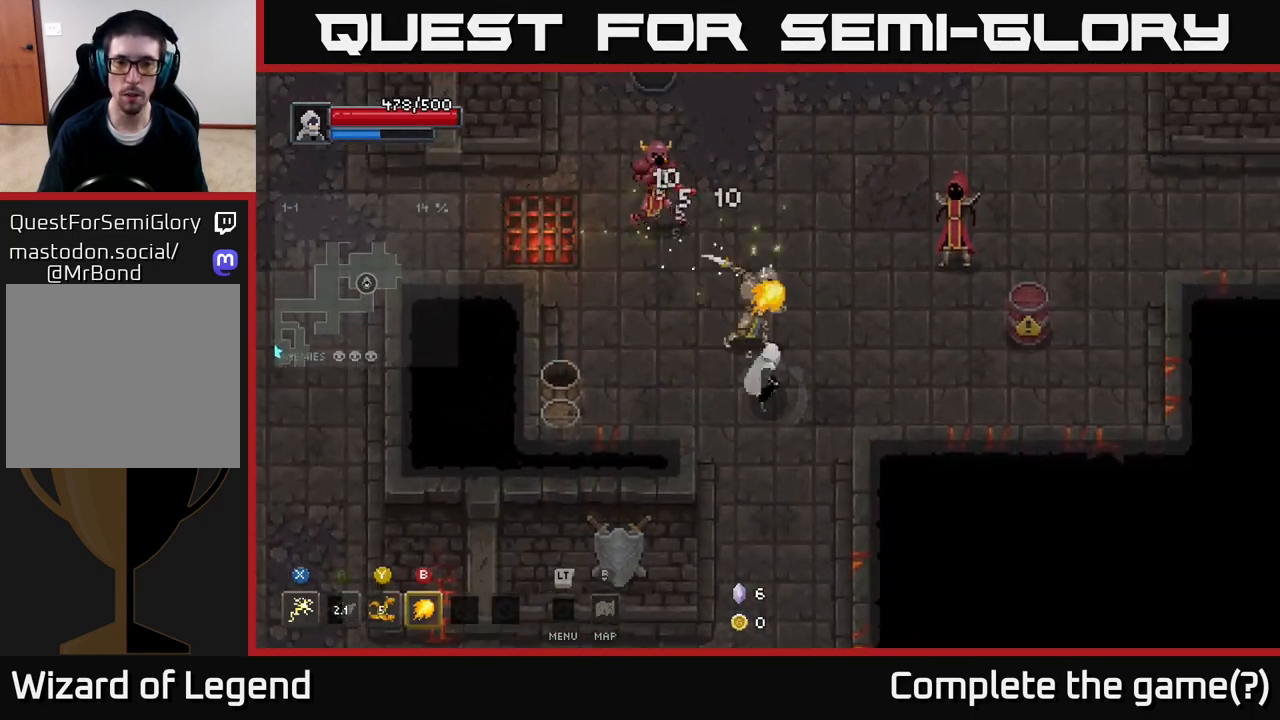
{"buttons": [], "left_stick": "up-right", "right_stick": "center", "events": [[67, "Y", "up"]]}
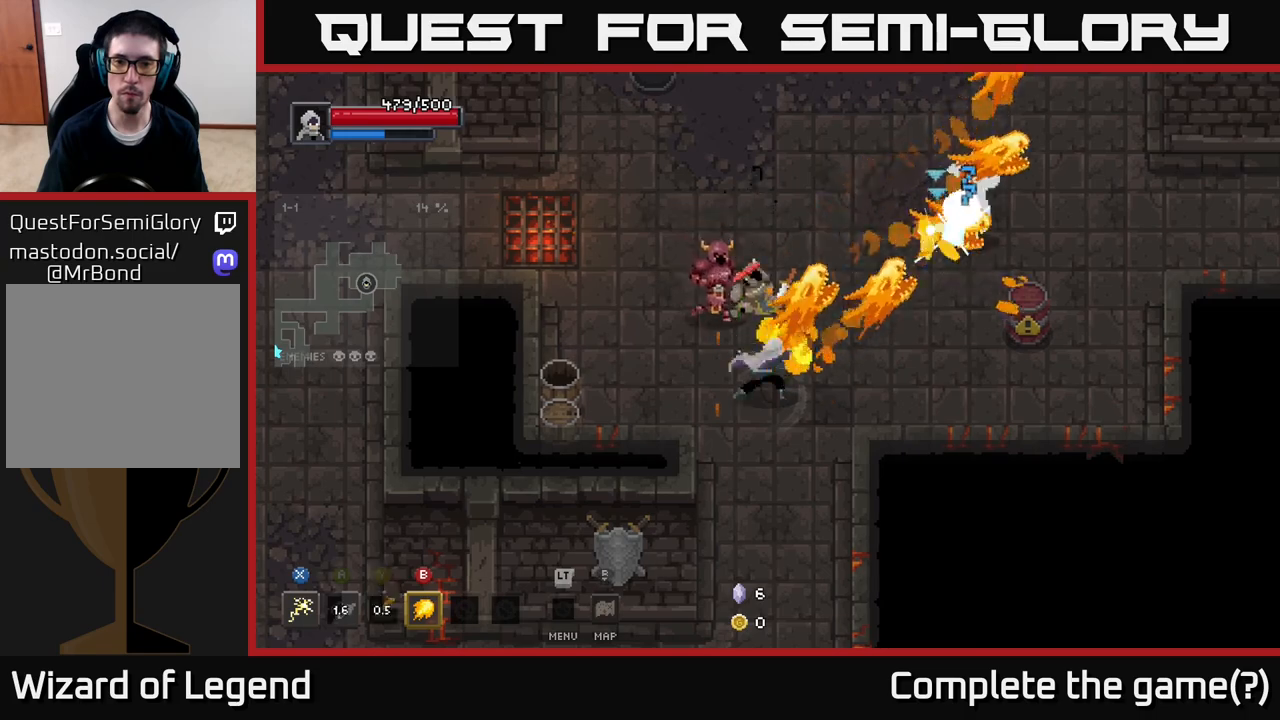
{"buttons": ["A"], "left_stick": "up", "right_stick": "center", "events": [[200, "A", "down"], [367, "A", "up"], [400, "A", "down"], [467, "left_stick", "up"]]}
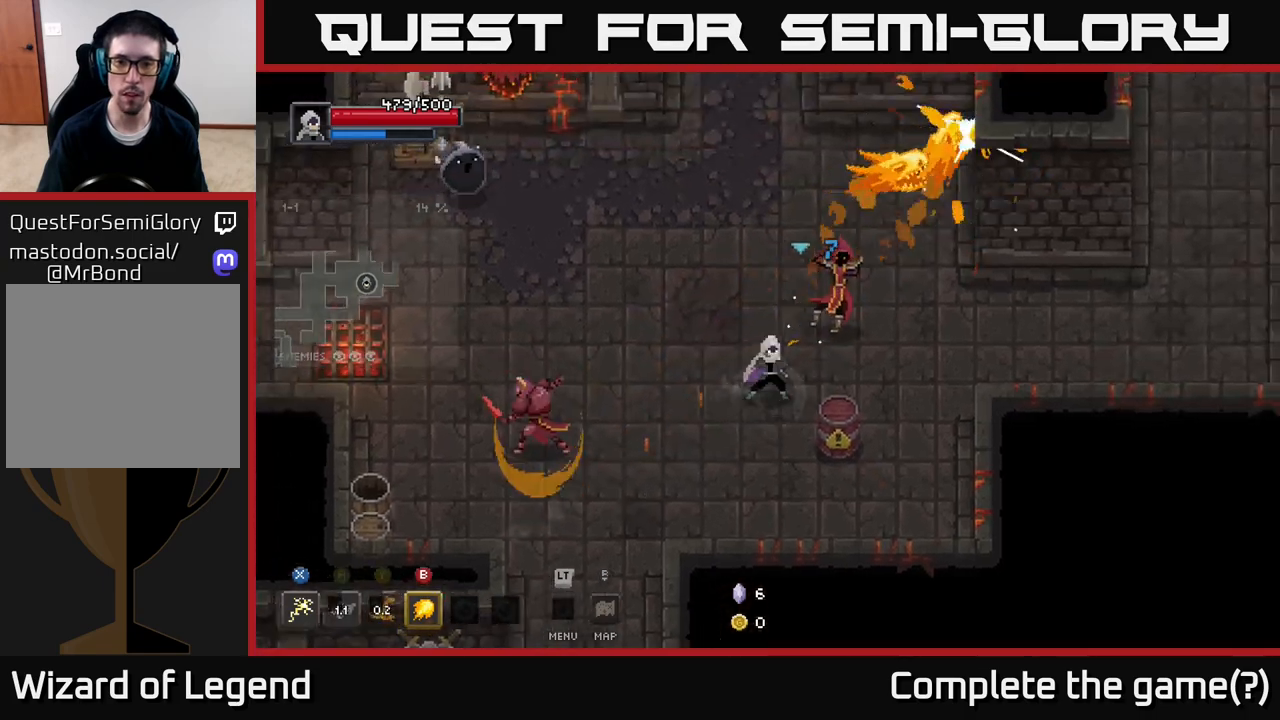
{"buttons": ["X"], "left_stick": "up-right", "right_stick": "center", "events": [[50, "A", "up"], [67, "left_stick", "up-right"], [150, "X", "down"]]}
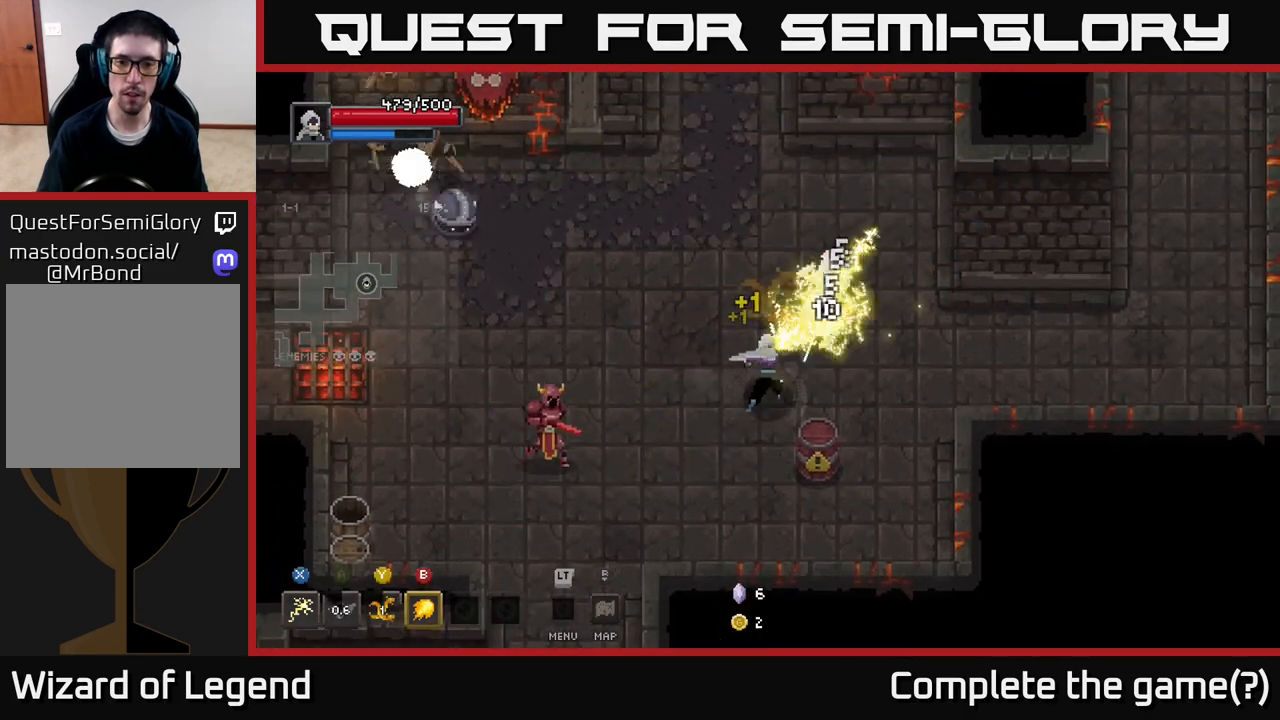
{"buttons": ["X"], "left_stick": "left", "right_stick": "center", "events": [[183, "X", "up"], [250, "left_stick", "left"], [333, "X", "down"]]}
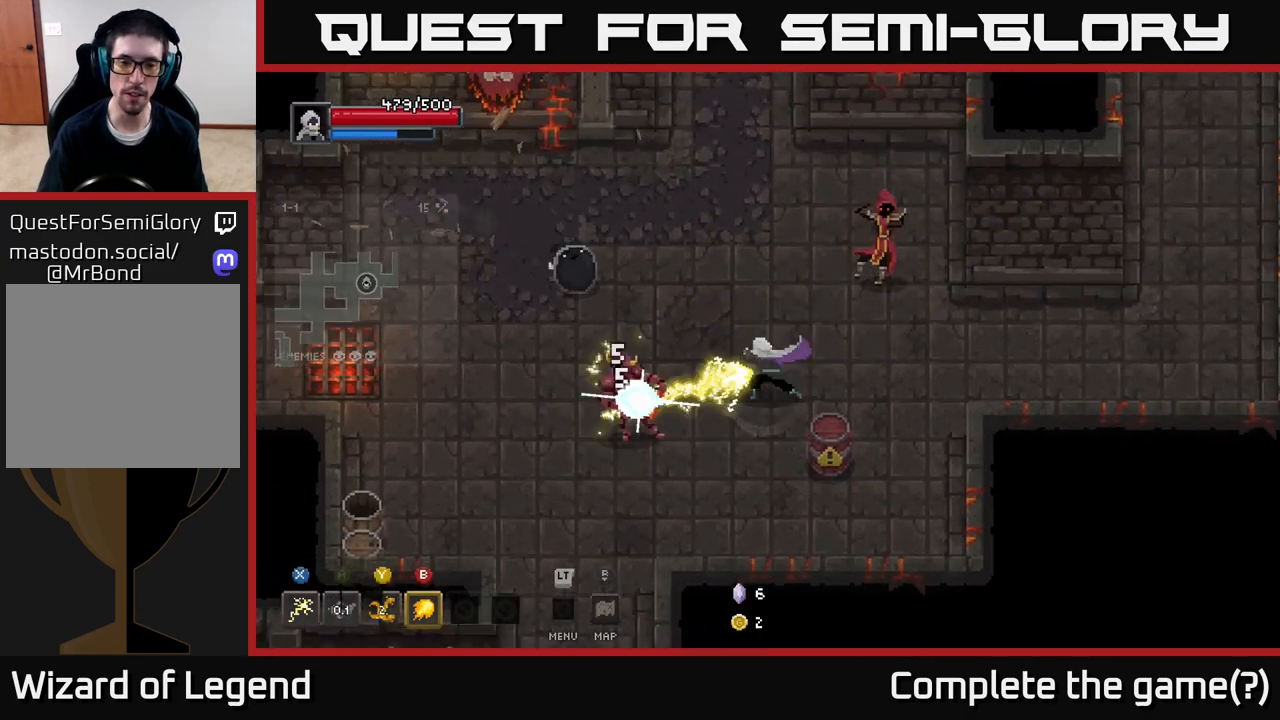
{"buttons": ["A"], "left_stick": "left", "right_stick": "center", "events": [[283, "X", "up"], [400, "A", "down"]]}
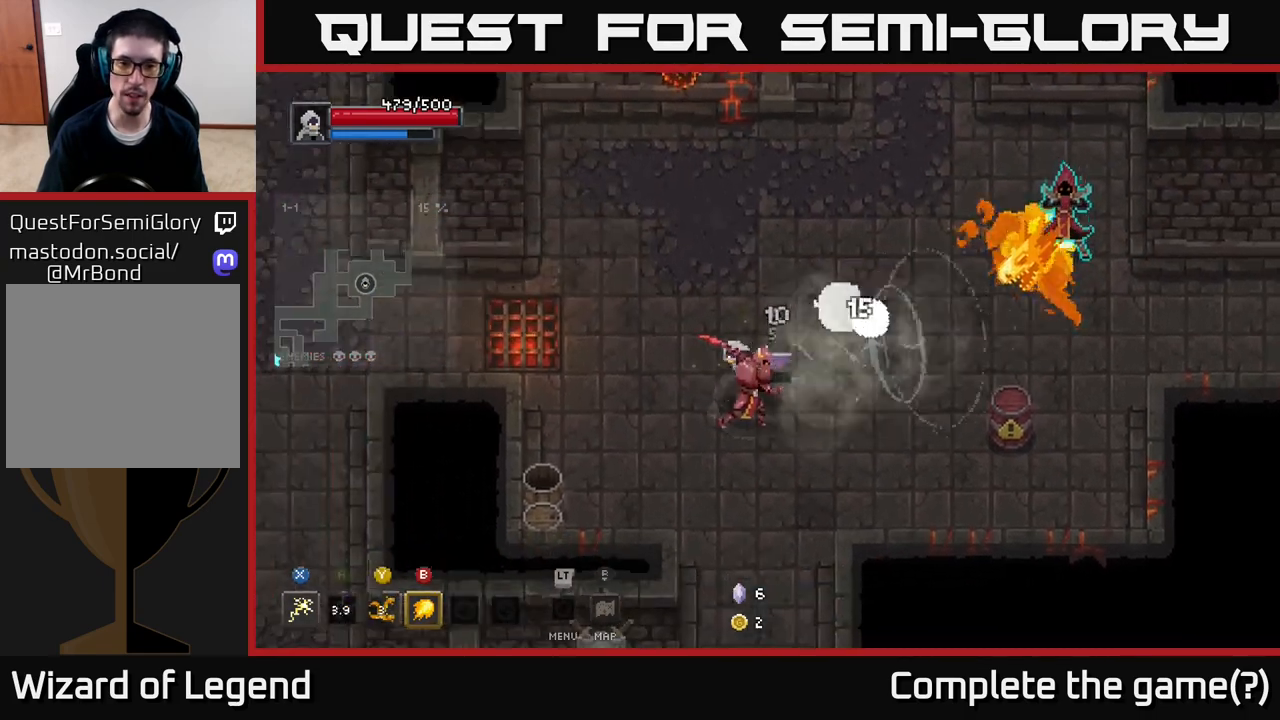
{"buttons": [], "left_stick": "left", "right_stick": "center", "events": [[33, "A", "up"], [67, "A", "down"], [183, "left_stick", "up"], [200, "A", "up"], [250, "left_stick", "right"], [350, "Y", "down"], [383, "Y", "up"], [483, "left_stick", "left"]]}
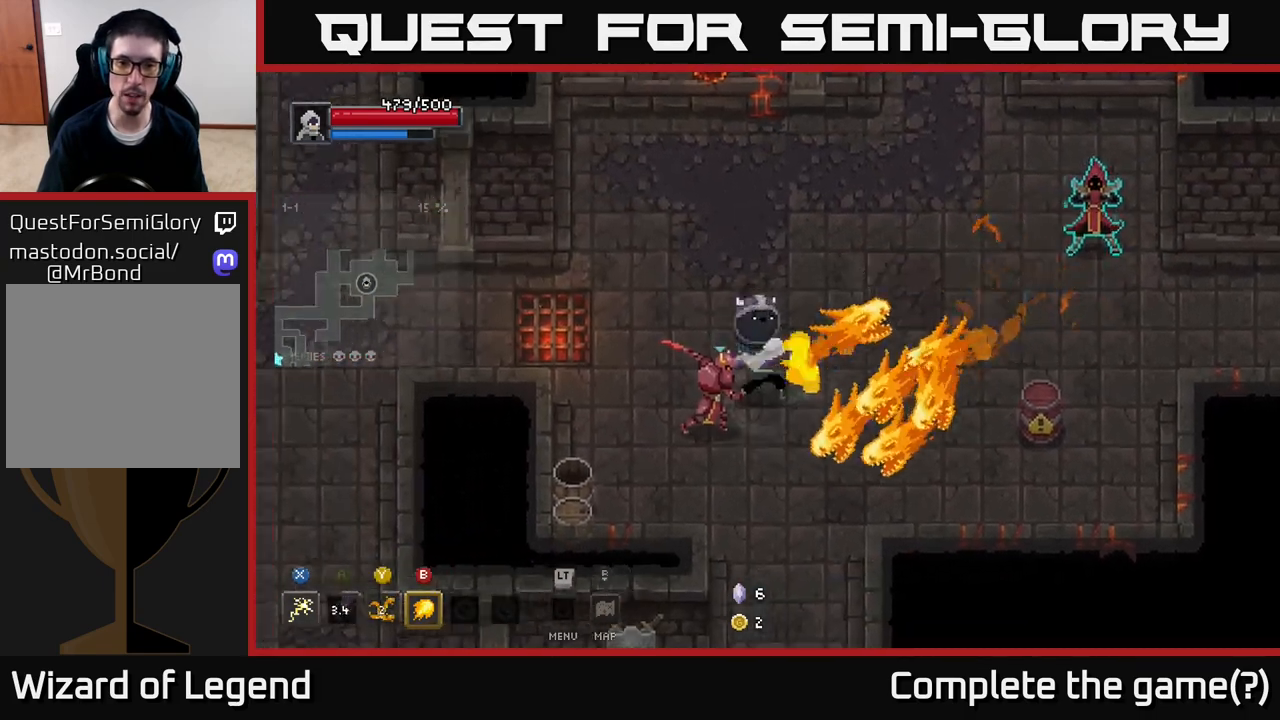
{"buttons": [], "left_stick": "left", "right_stick": "center", "events": [[17, "X", "down"], [283, "X", "up"]]}